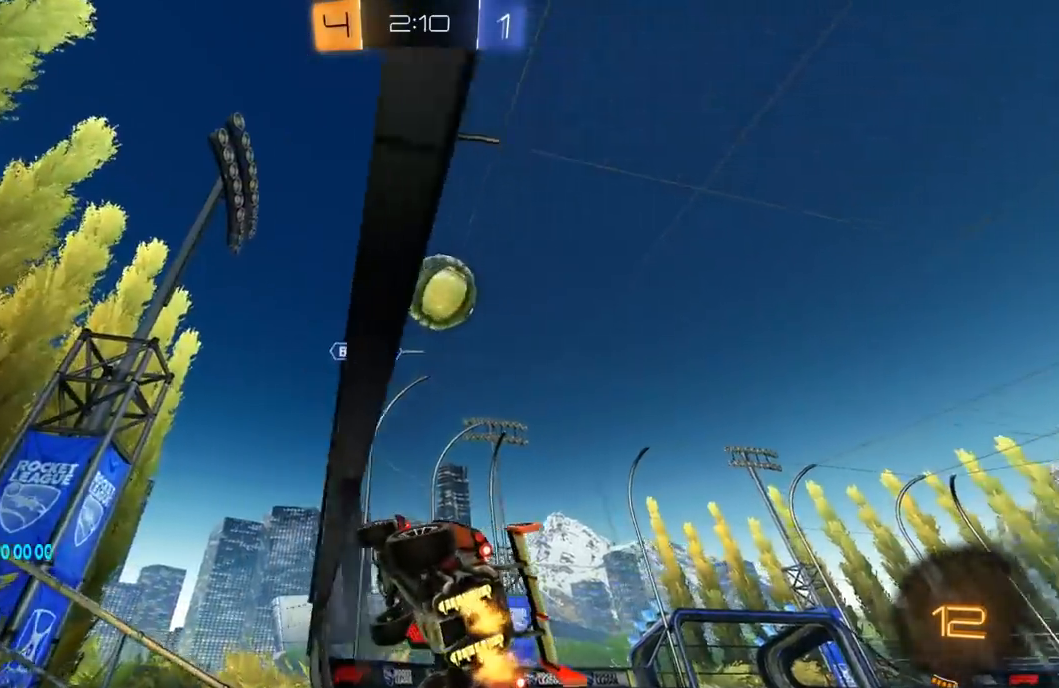
Gameplay with a controller (Xbox layout); each line is a JSON object with the inputs held at the frame after it. "events" lists button and stick changes between this image and that frame as [ms after this image, input, new state], when the widget could be followed in between. Not read: SELECT.
{"buttons": ["A", "L1", "R1", "R2", "L3"], "left_stick": "right", "right_stick": "center", "events": [[33, "left_stick", "left"], [133, "R1", "down"], [133, "left_stick", "center"], [217, "left_stick", "left"], [333, "left_stick", "center"], [367, "A", "down"], [383, "left_stick", "down-right"], [417, "L1", "down"], [433, "A", "up"], [450, "L3", "down"], [450, "R1", "up"], [467, "R1", "down"], [483, "A", "down"], [483, "left_stick", "right"]]}
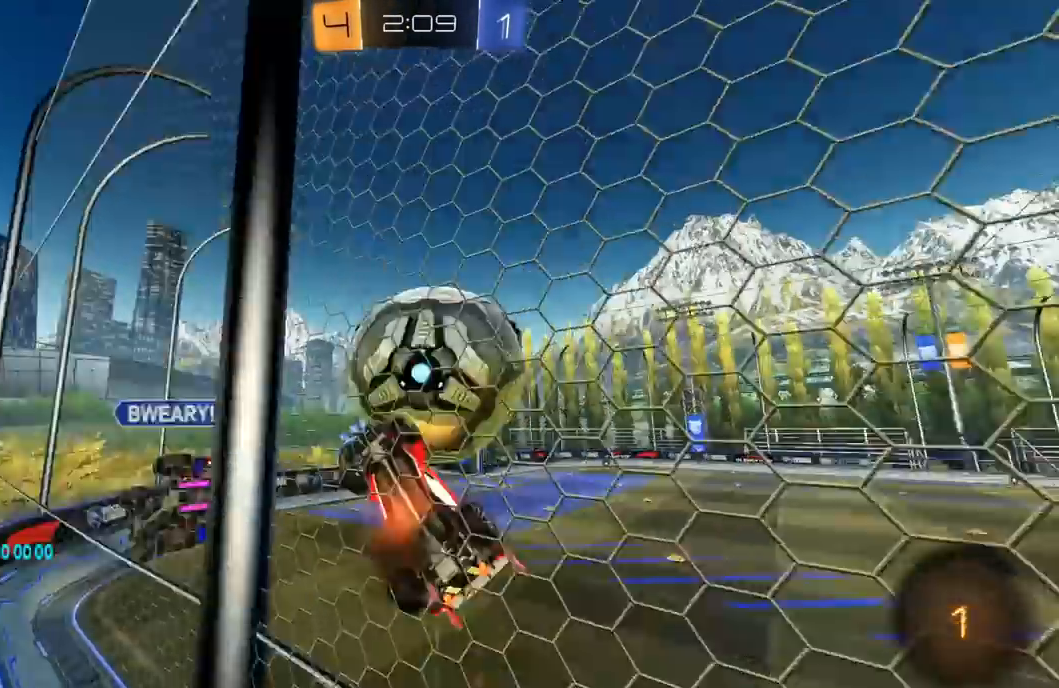
{"buttons": [], "left_stick": "right", "right_stick": "center", "events": [[83, "A", "up"], [117, "R1", "up"], [133, "L3", "up"], [233, "left_stick", "center"], [283, "L1", "up"], [317, "left_stick", "right"], [383, "R2", "up"]]}
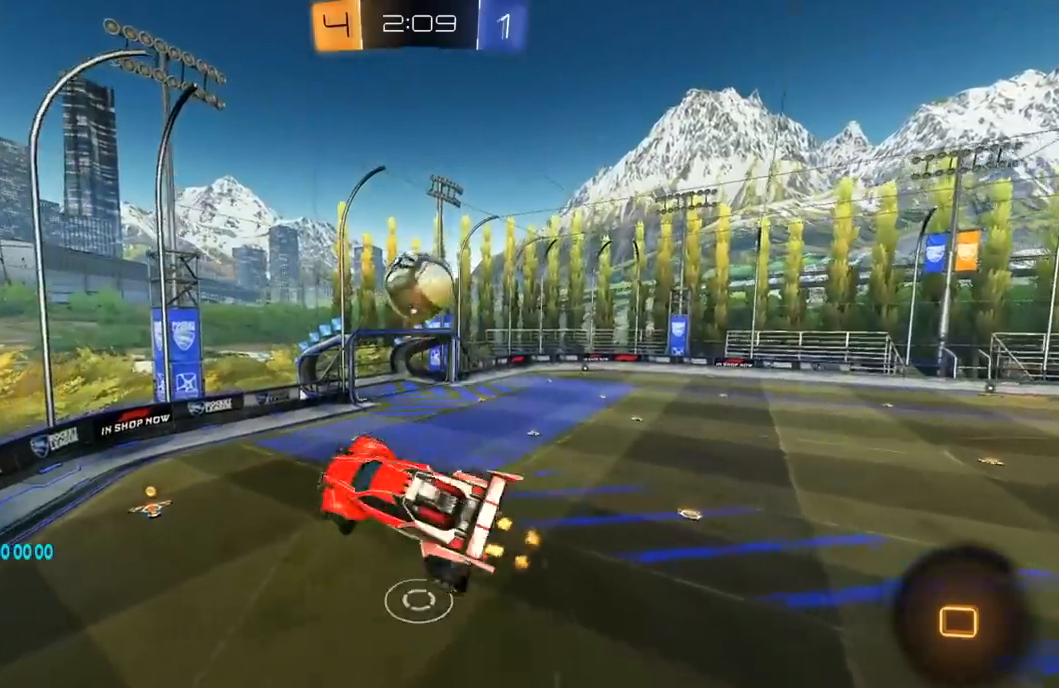
{"buttons": ["L1"], "left_stick": "left", "right_stick": "center", "events": [[383, "L1", "down"], [383, "left_stick", "down"], [467, "left_stick", "left"]]}
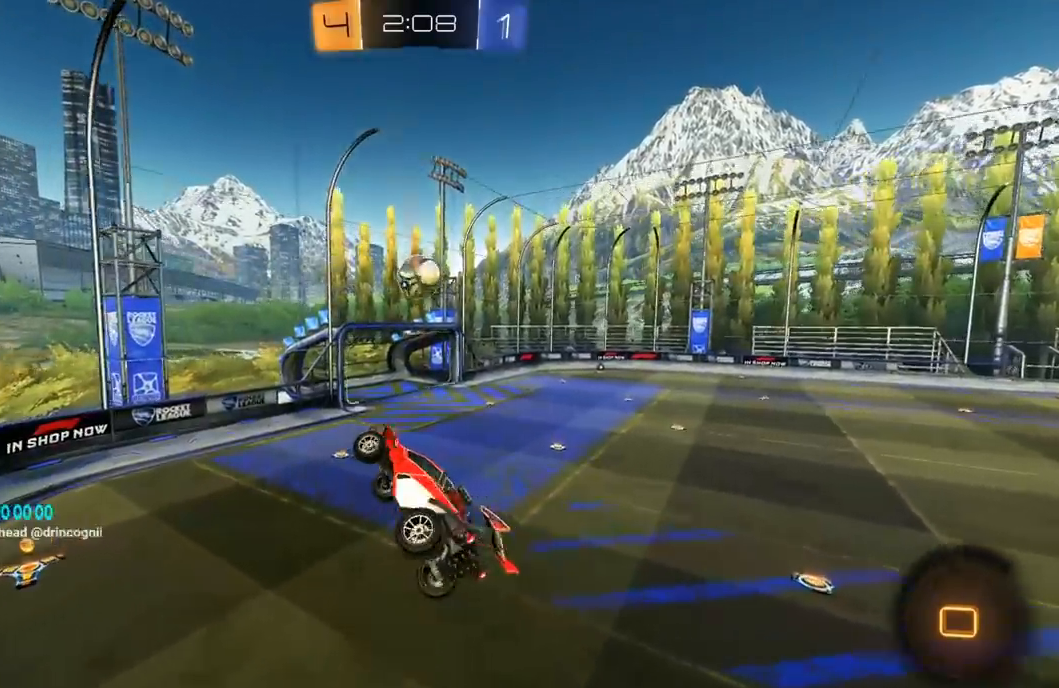
{"buttons": ["L1"], "left_stick": "center", "right_stick": "center", "events": [[117, "L1", "up"], [150, "left_stick", "center"], [333, "L1", "down"]]}
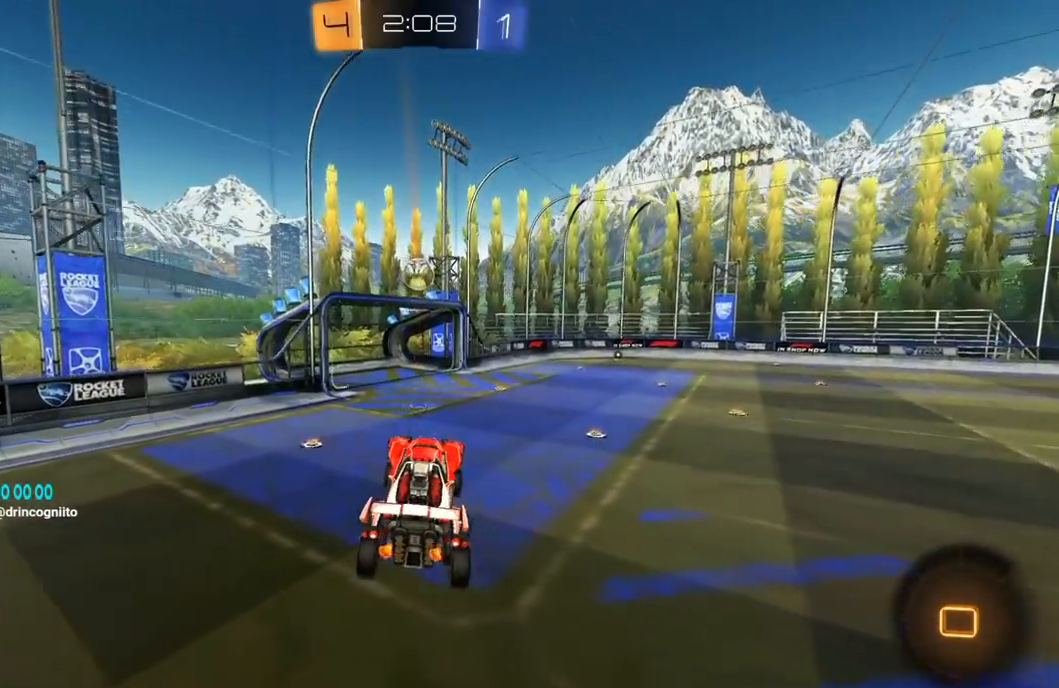
{"buttons": ["R2"], "left_stick": "center", "right_stick": "center", "events": [[50, "L1", "up"], [317, "R2", "down"], [350, "left_stick", "up-right"], [500, "left_stick", "center"]]}
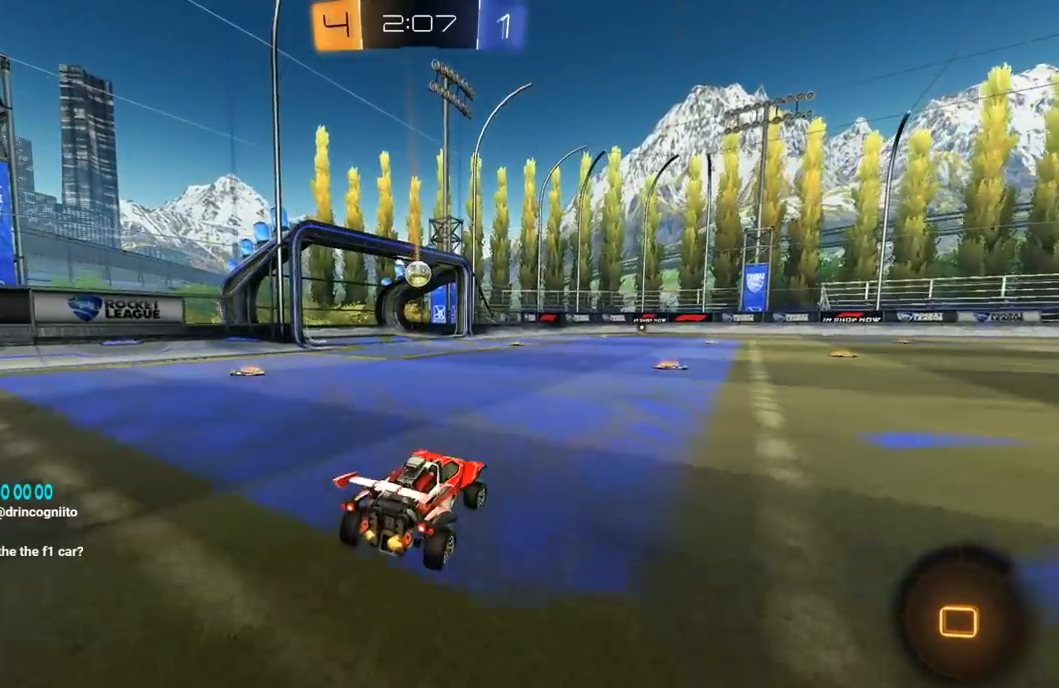
{"buttons": ["R2"], "left_stick": "center", "right_stick": "center", "events": [[50, "left_stick", "up"], [83, "A", "down"], [133, "L1", "down"], [150, "L3", "down"], [167, "A", "up"], [200, "A", "down"], [200, "L3", "up"], [233, "L1", "up"], [250, "left_stick", "center"], [300, "A", "up"], [333, "Y", "down"], [467, "Y", "up"]]}
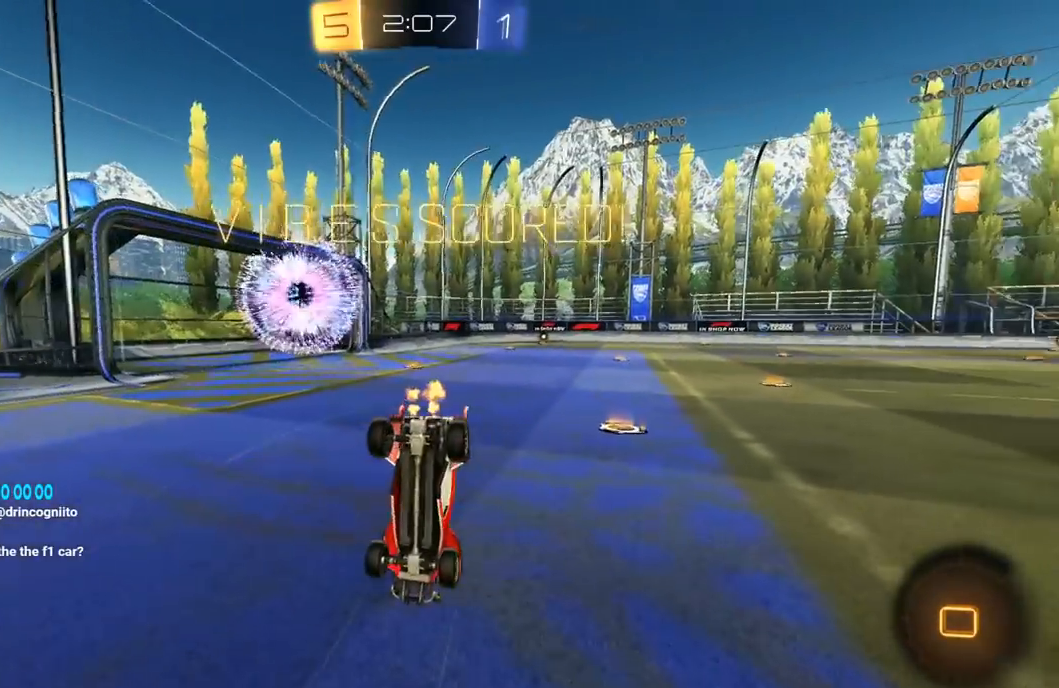
{"buttons": ["R2"], "left_stick": "down-right", "right_stick": "center", "events": [[100, "R2", "up"], [317, "R2", "down"], [317, "left_stick", "down-right"]]}
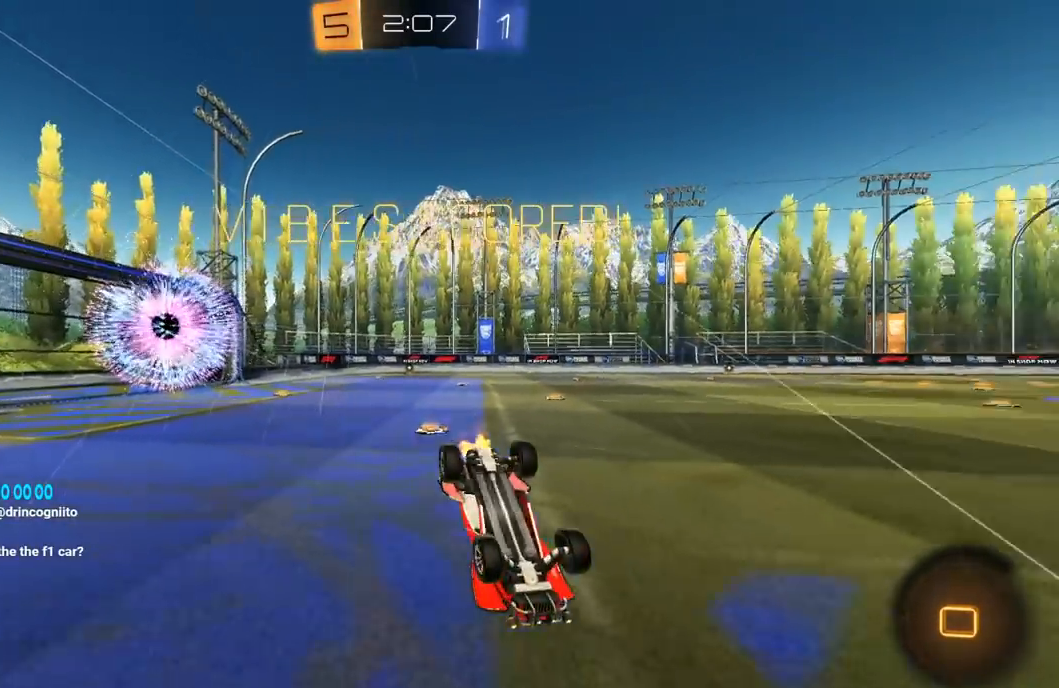
{"buttons": ["X", "R2"], "left_stick": "down", "right_stick": "center", "events": [[100, "X", "down"], [467, "left_stick", "down"]]}
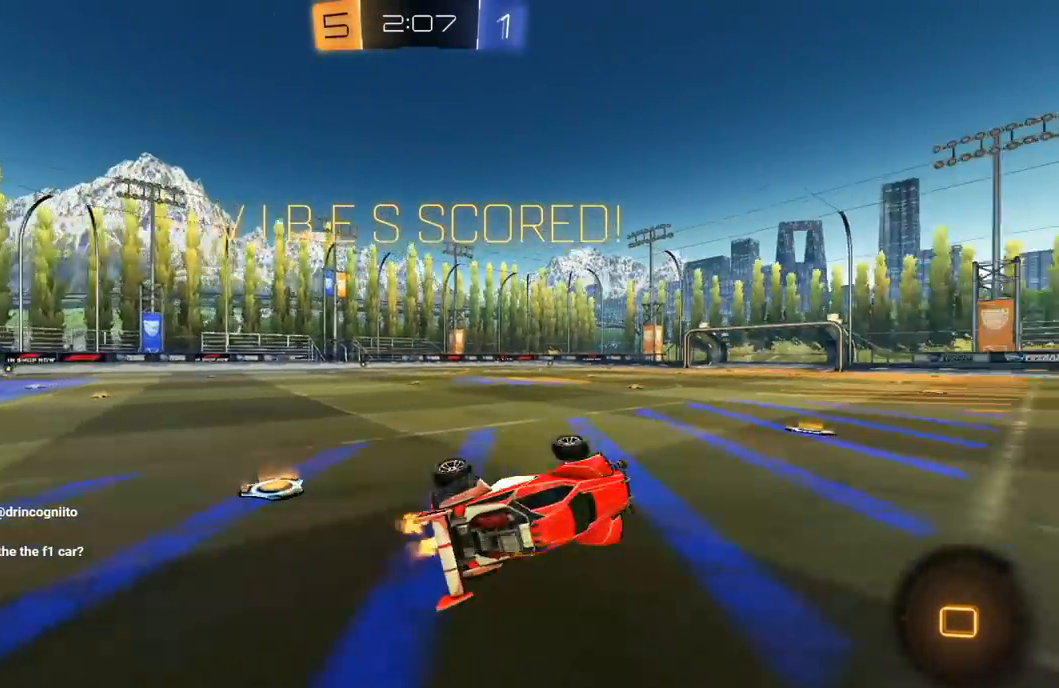
{"buttons": ["A", "L1", "R2", "L3"], "left_stick": "up-left", "right_stick": "center", "events": [[17, "L1", "down"], [17, "left_stick", "down-left"], [117, "left_stick", "center"], [133, "X", "up"], [400, "left_stick", "up-left"], [467, "A", "down"], [500, "L3", "down"]]}
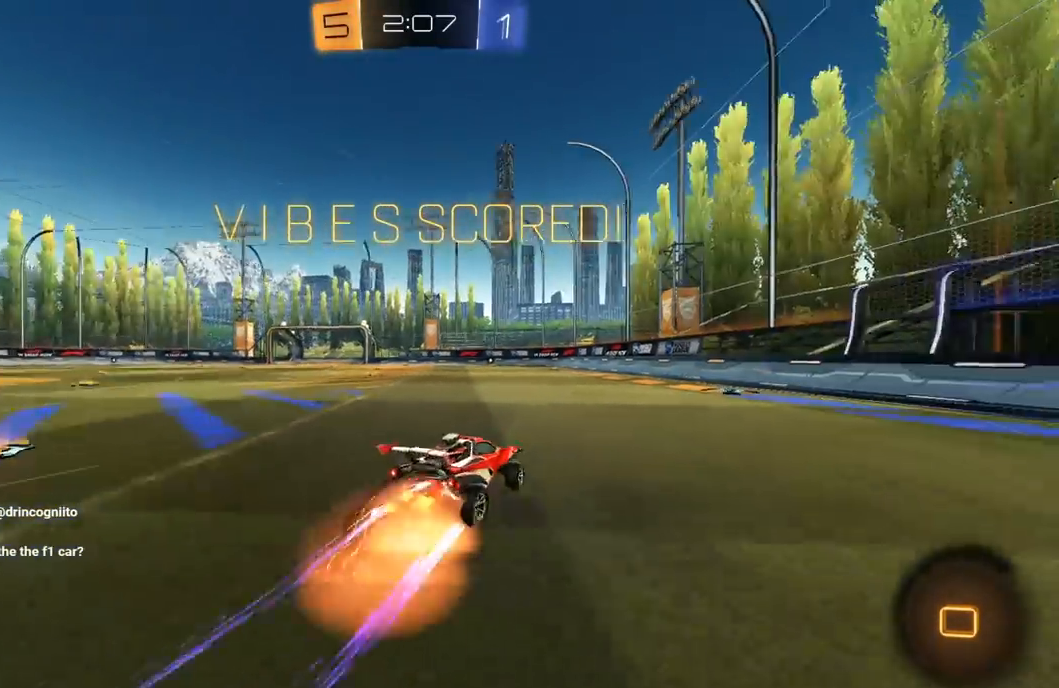
{"buttons": ["L1"], "left_stick": "down-left", "right_stick": "center", "events": [[33, "A", "up"], [67, "A", "down"], [67, "left_stick", "left"], [117, "R1", "down"], [167, "left_stick", "down-left"], [183, "R1", "up"], [200, "A", "up"], [233, "L3", "up"], [450, "R2", "up"]]}
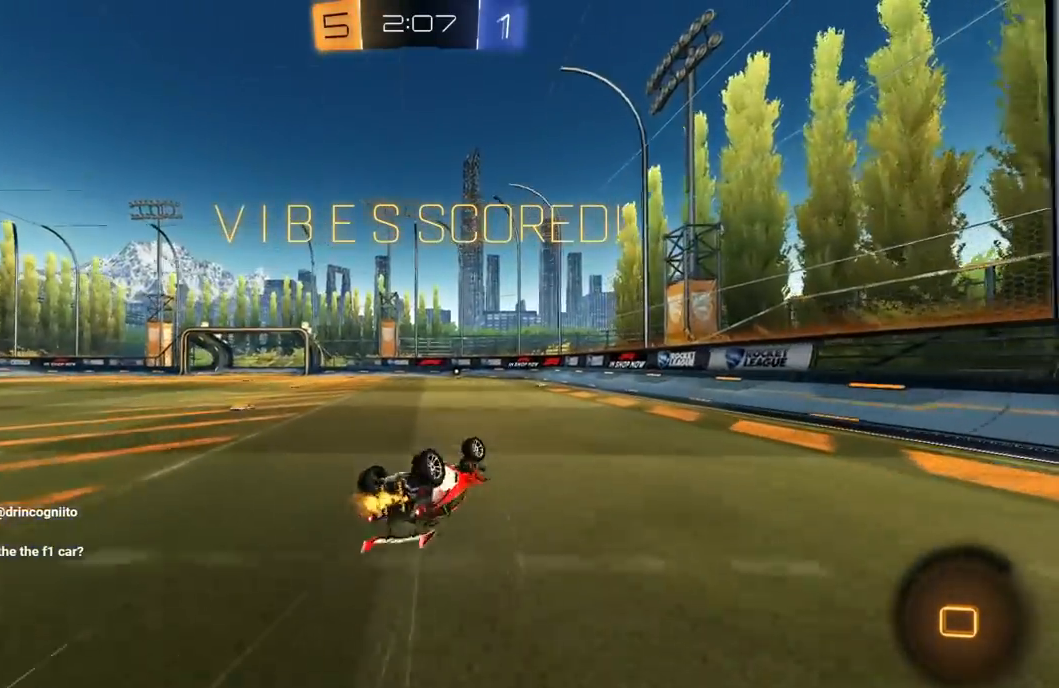
{"buttons": ["R2"], "left_stick": "center", "right_stick": "center", "events": [[83, "R2", "down"], [233, "L1", "up"], [317, "left_stick", "center"]]}
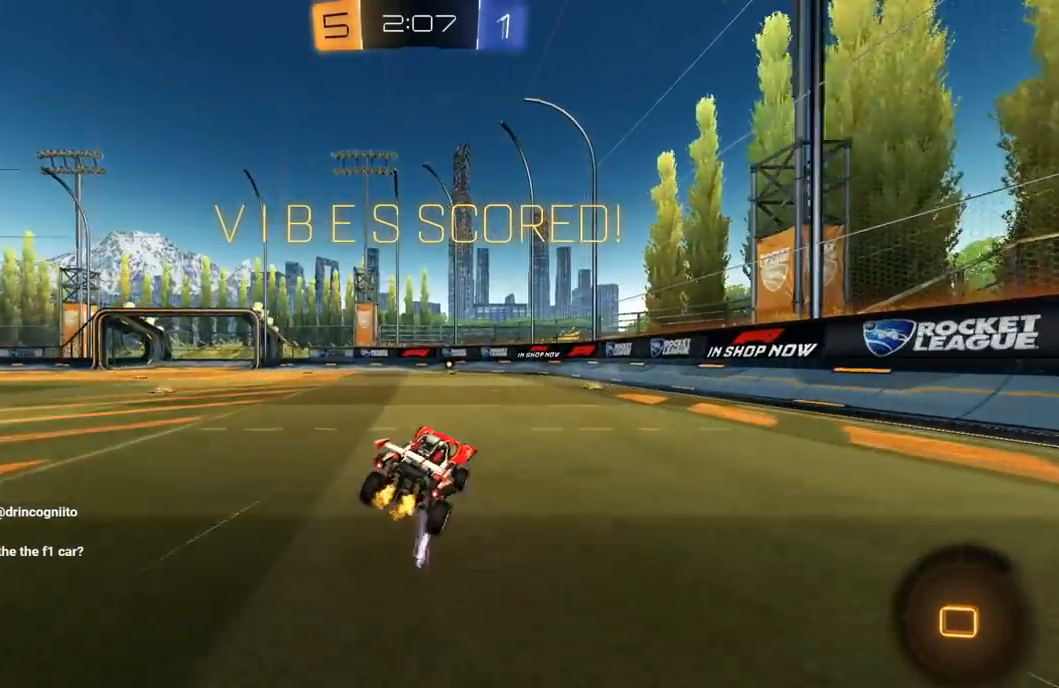
{"buttons": [], "left_stick": "center", "right_stick": "center", "events": [[183, "left_stick", "left"], [200, "R2", "up"], [250, "left_stick", "center"]]}
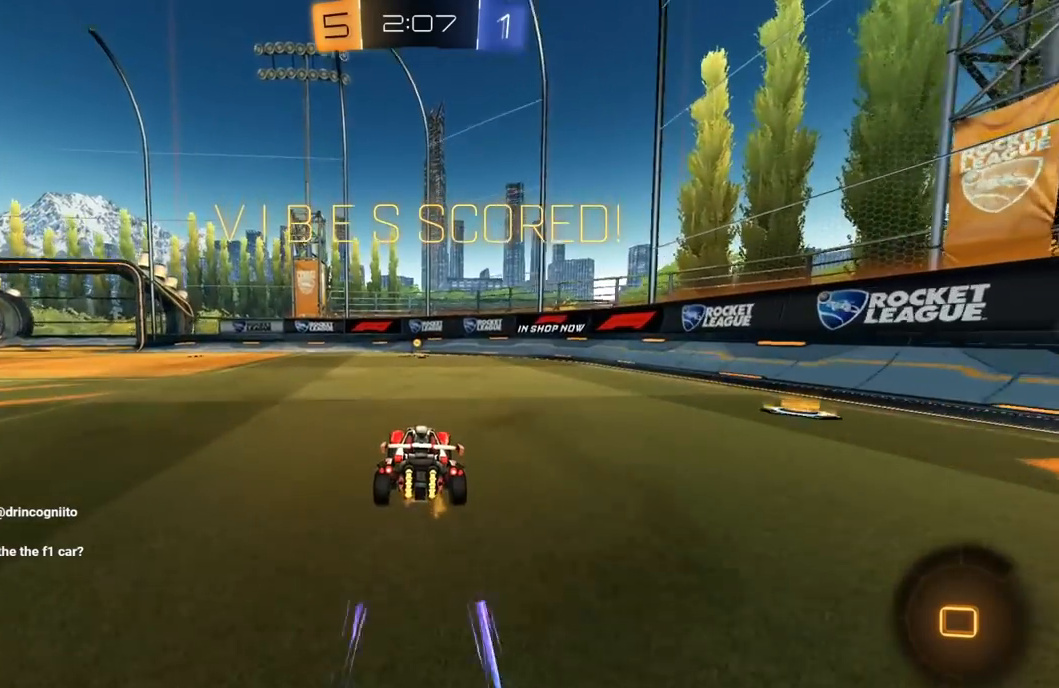
{"buttons": [], "left_stick": "center", "right_stick": "center", "events": []}
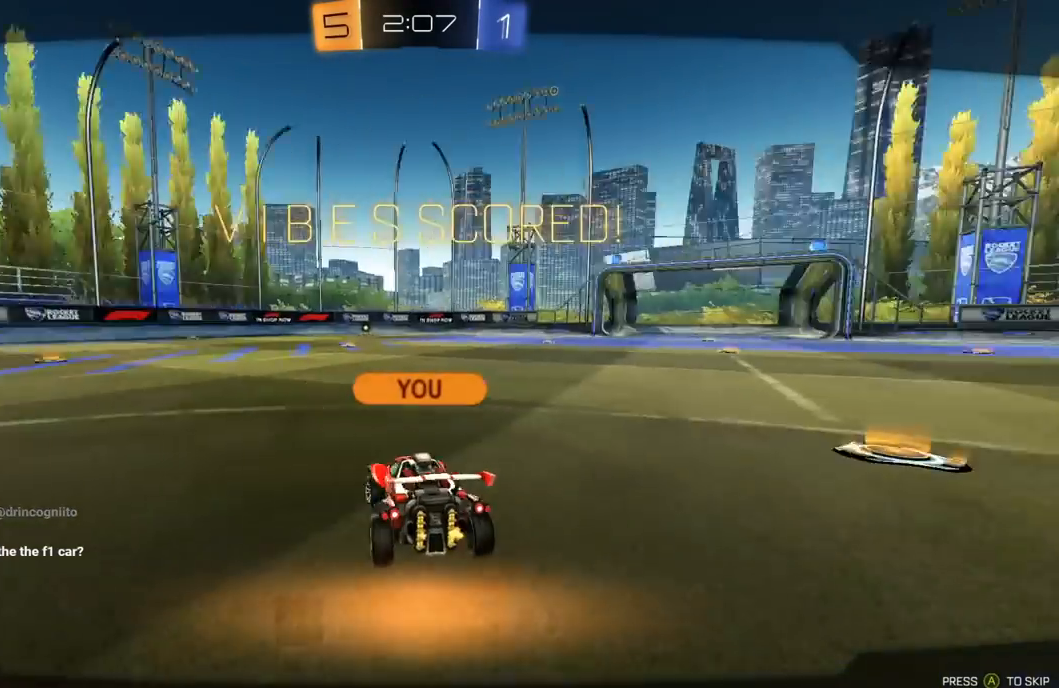
{"buttons": ["A"], "left_stick": "center", "right_stick": "center", "events": [[367, "A", "down"], [467, "A", "up"], [500, "A", "down"]]}
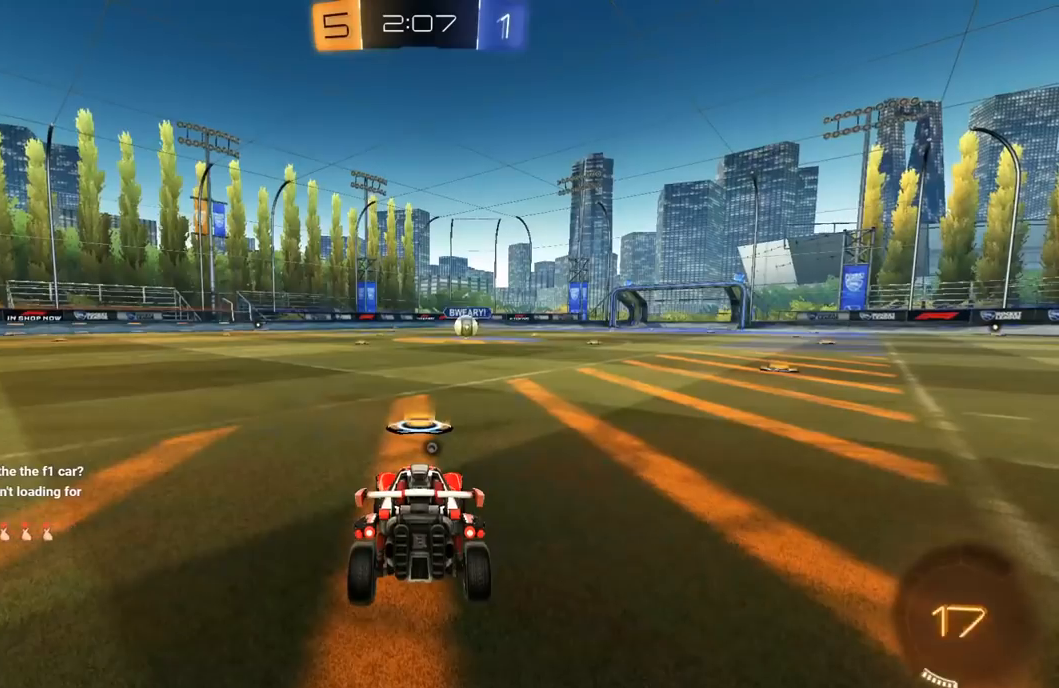
{"buttons": [], "left_stick": "center", "right_stick": "center", "events": [[83, "A", "up"], [283, "right_stick", "down-left"], [333, "right_stick", "left"], [450, "right_stick", "center"]]}
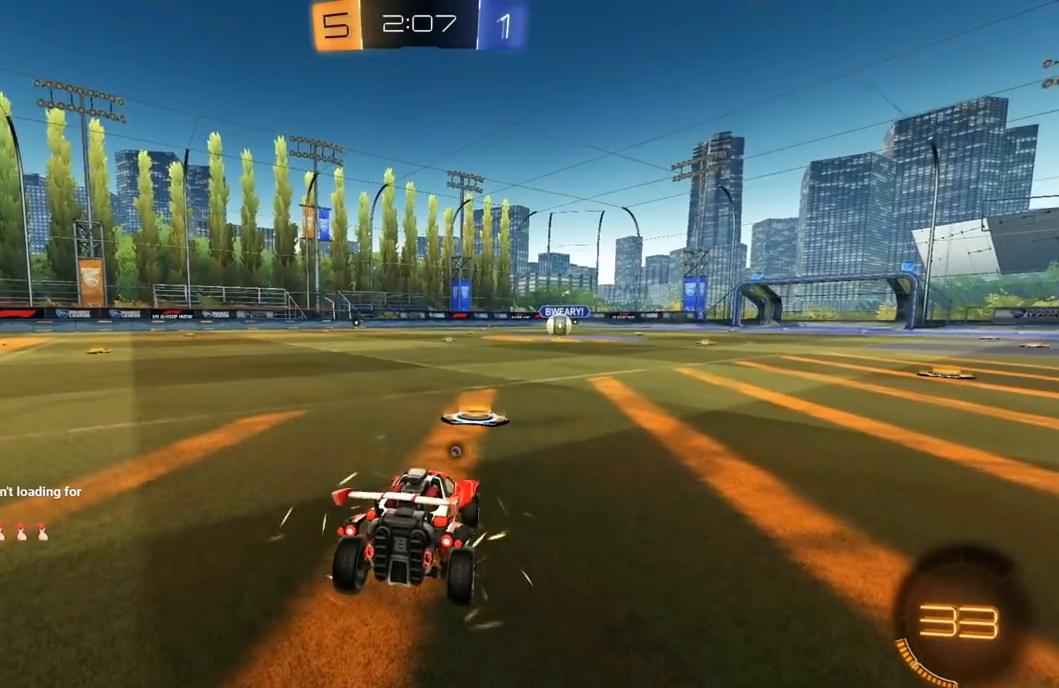
{"buttons": ["R1", "R2"], "left_stick": "center", "right_stick": "center", "events": [[117, "R2", "down"], [150, "R1", "down"], [417, "R2", "up"], [467, "R2", "down"]]}
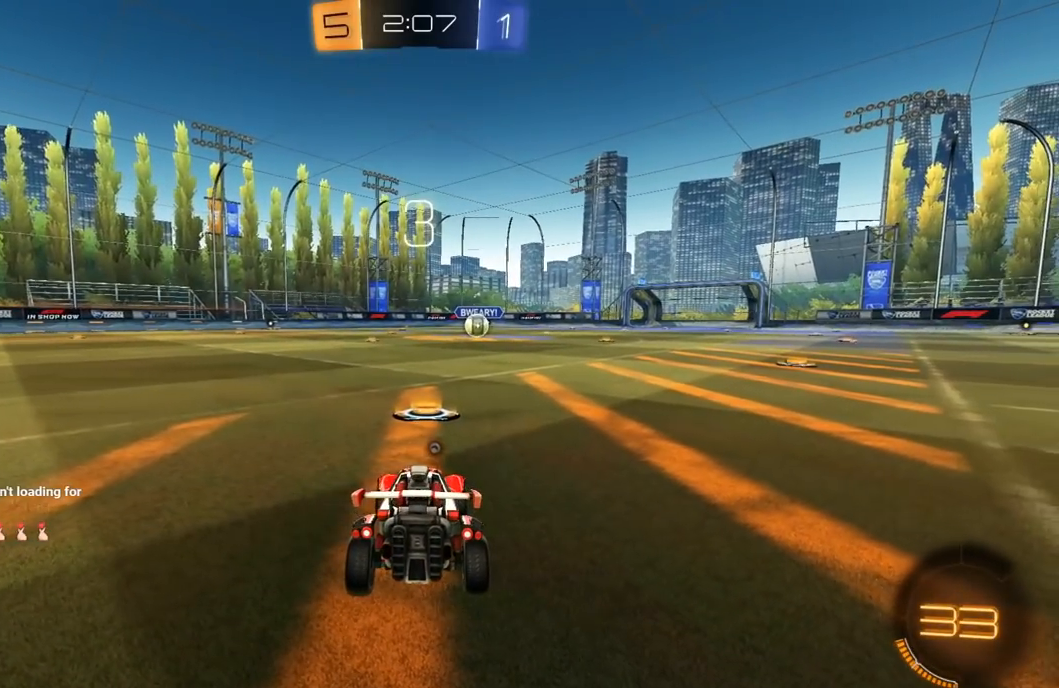
{"buttons": ["R1", "R2", "L3"], "left_stick": "center", "right_stick": "center", "events": [[483, "L3", "down"]]}
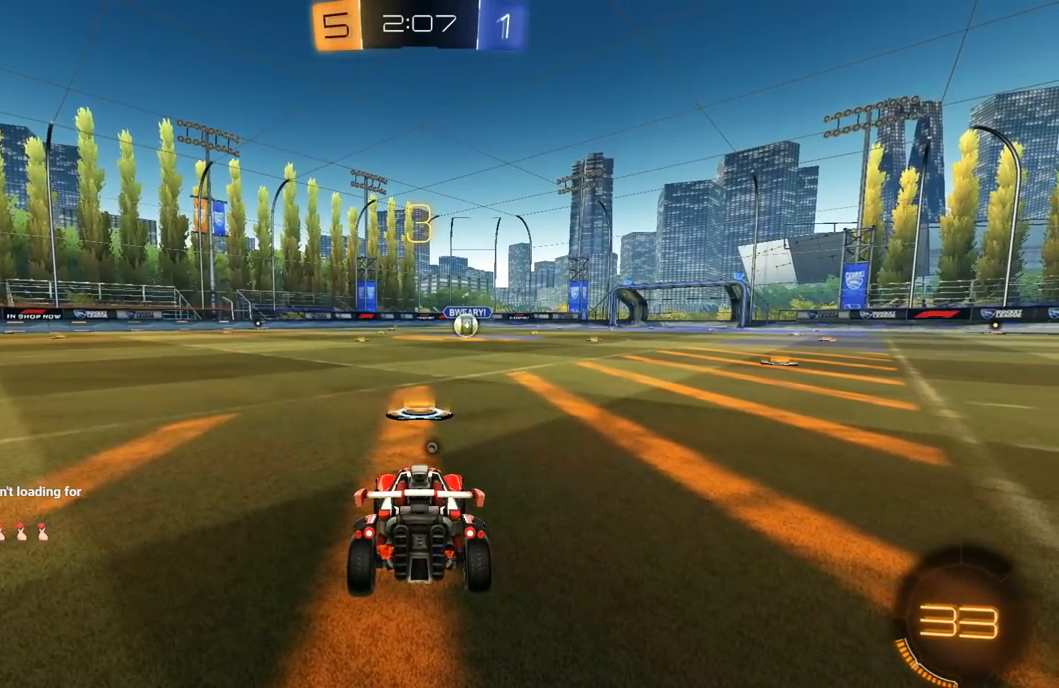
{"buttons": ["R1", "R2"], "left_stick": "center", "right_stick": "center", "events": [[100, "L3", "up"]]}
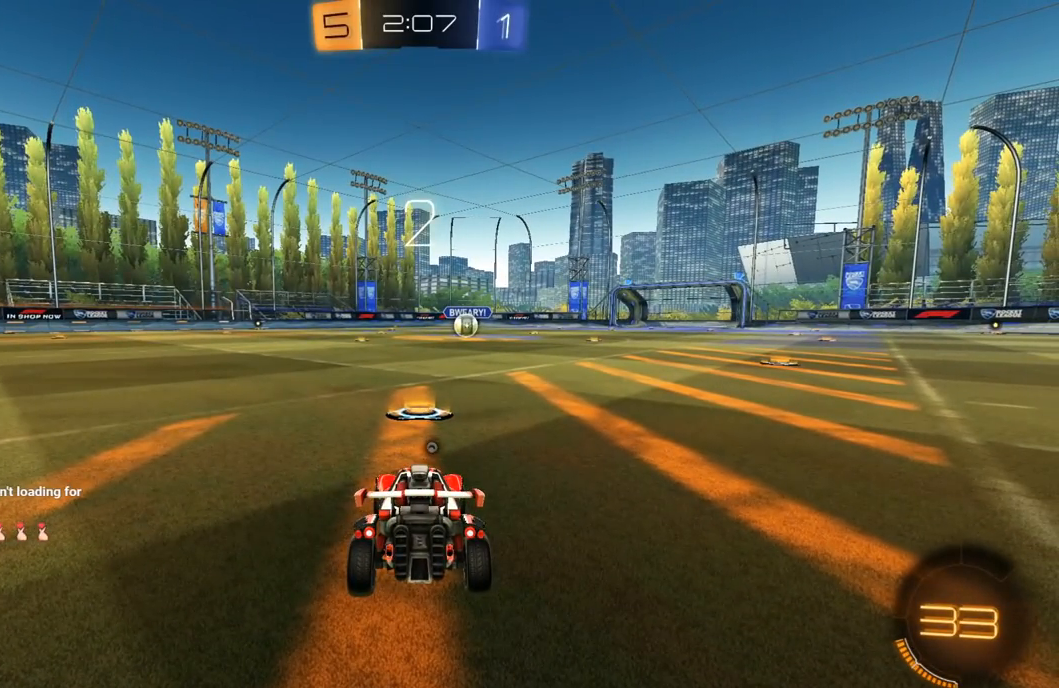
{"buttons": ["R1", "R2"], "left_stick": "center", "right_stick": "center", "events": []}
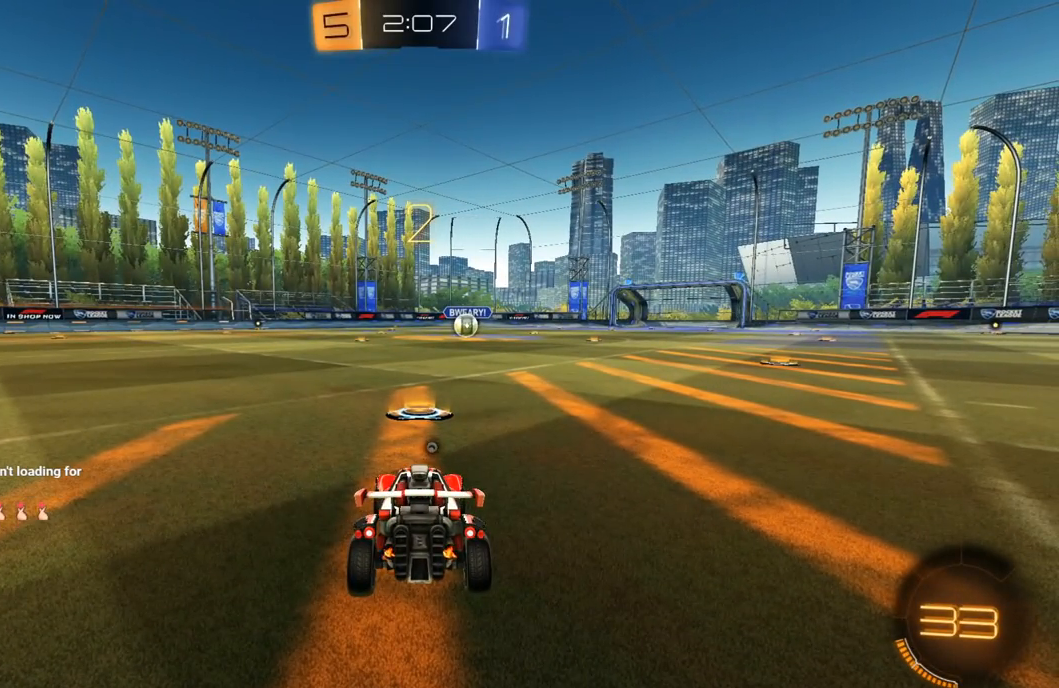
{"buttons": ["R1", "R2"], "left_stick": "center", "right_stick": "center", "events": []}
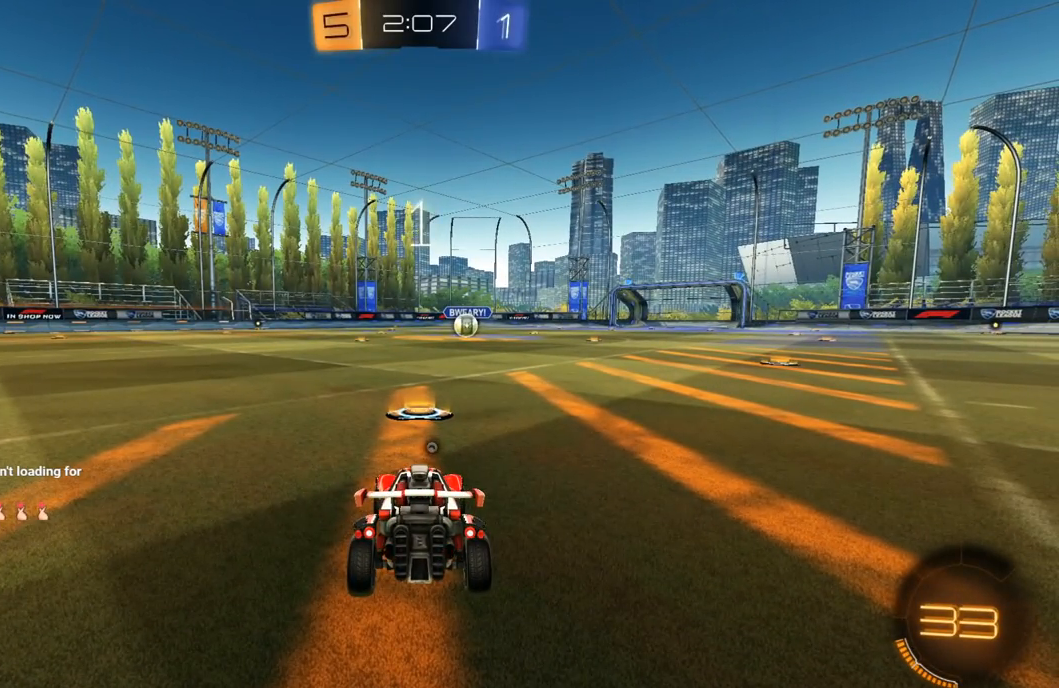
{"buttons": ["R1", "R2"], "left_stick": "center", "right_stick": "center", "events": [[83, "Y", "down"], [200, "Y", "up"]]}
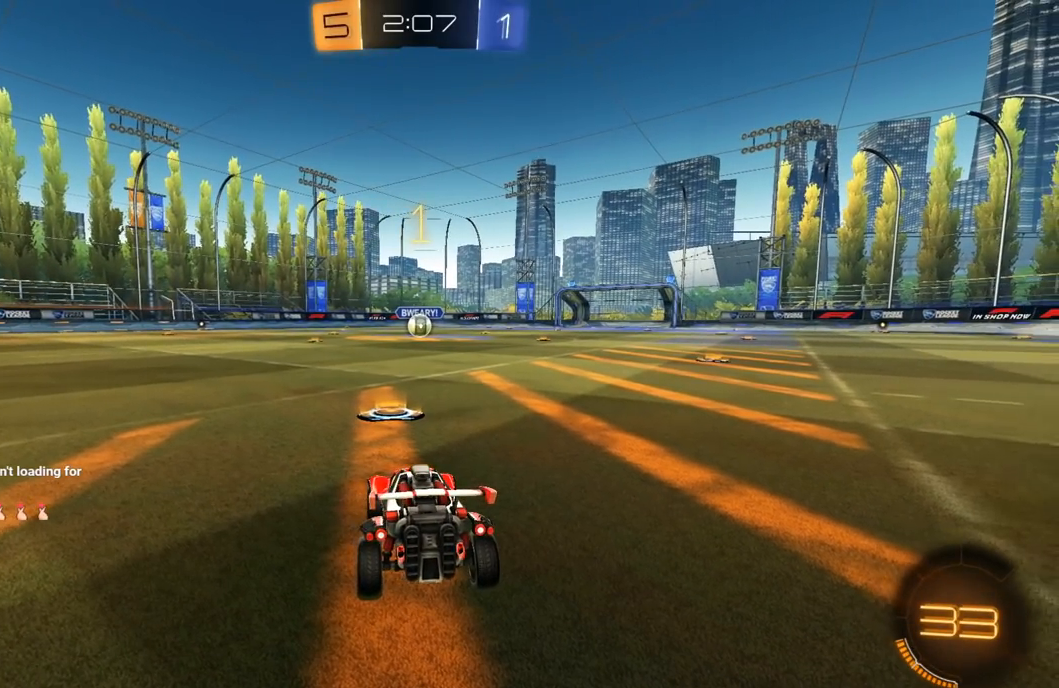
{"buttons": ["R1", "R2"], "left_stick": "center", "right_stick": "center", "events": []}
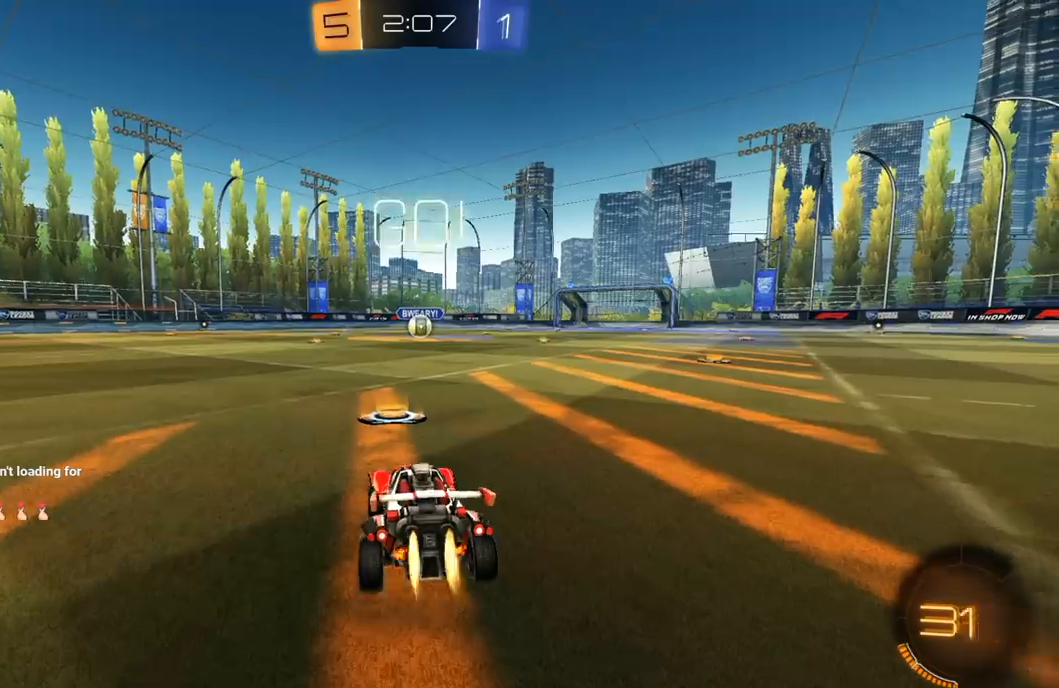
{"buttons": ["Y", "L1", "R1", "R2", "L3"], "left_stick": "down", "right_stick": "center", "events": [[233, "left_stick", "up-right"], [300, "A", "down"], [350, "L1", "down"], [367, "A", "up"], [383, "L3", "down"], [383, "left_stick", "up-left"], [400, "A", "down"], [450, "Y", "down"], [467, "A", "up"], [467, "left_stick", "down"]]}
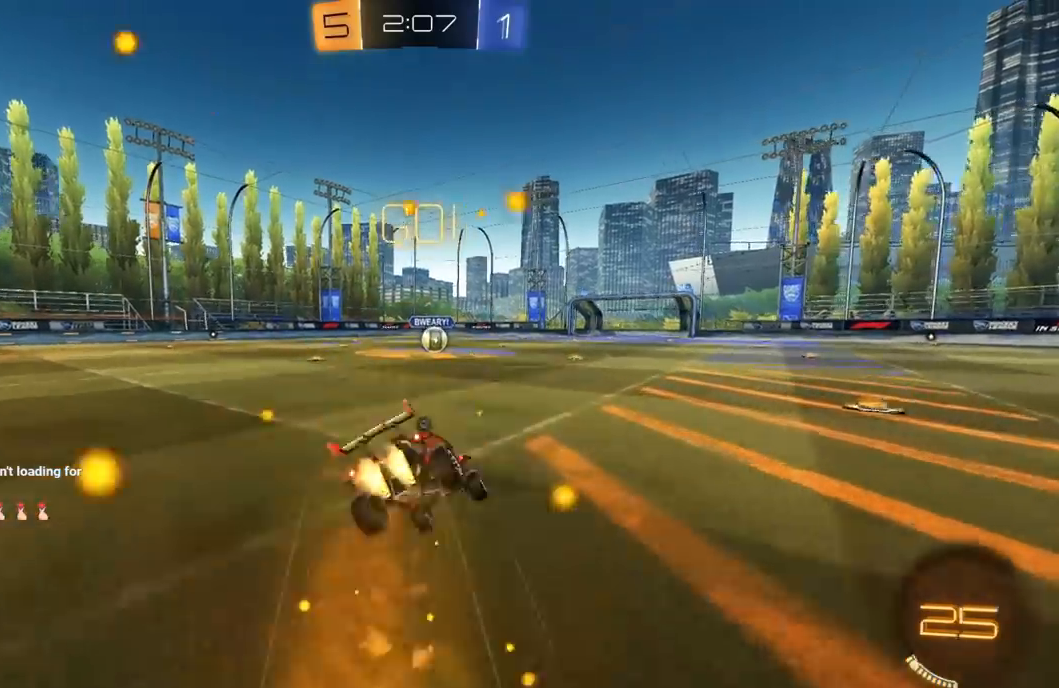
{"buttons": ["L1", "R1", "R2"], "left_stick": "down-left", "right_stick": "center", "events": [[50, "Y", "up"], [100, "Y", "down"], [217, "Y", "up"], [300, "L3", "up"], [300, "left_stick", "down-left"], [317, "L1", "up"], [383, "L1", "down"]]}
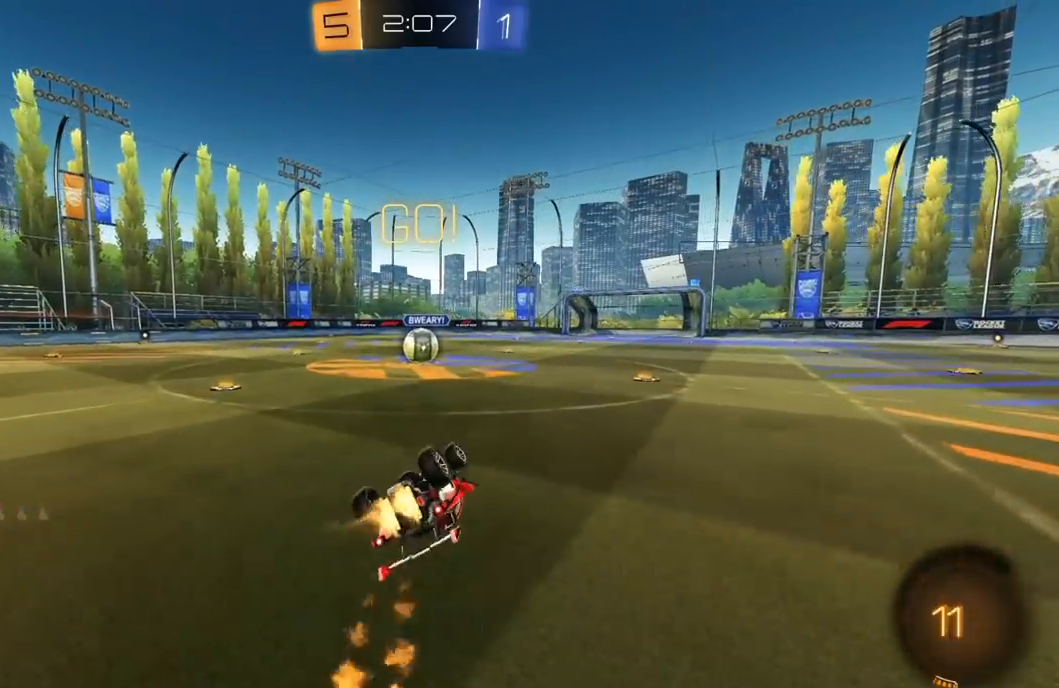
{"buttons": ["L1", "R1", "R2"], "left_stick": "center", "right_stick": "center", "events": [[267, "L1", "up"], [350, "L1", "down"], [400, "left_stick", "center"]]}
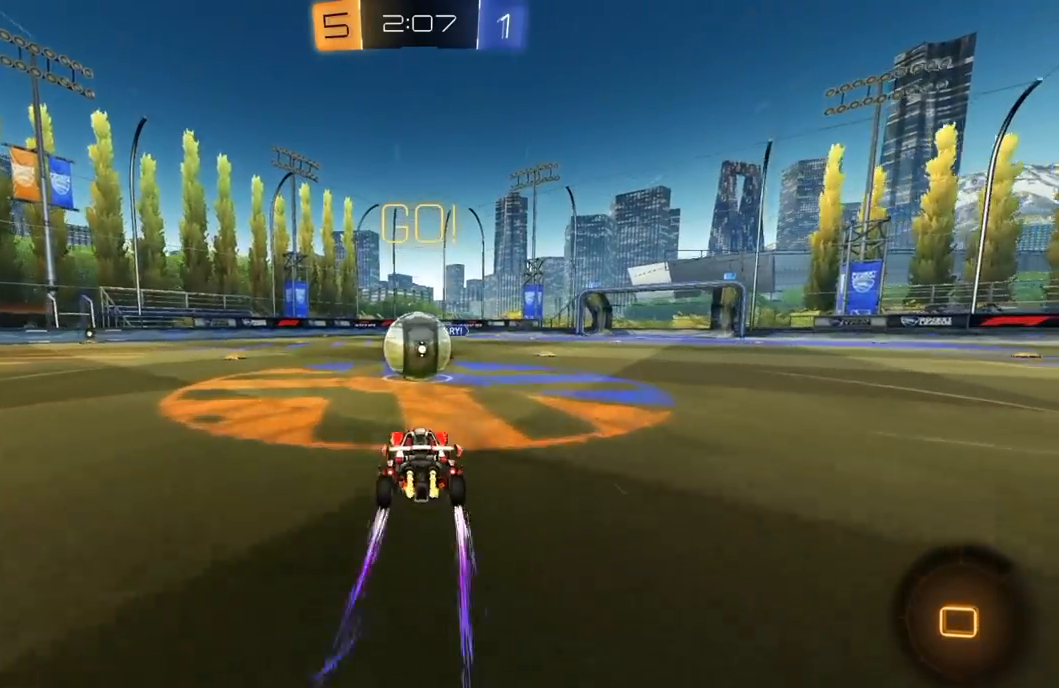
{"buttons": ["L1", "R2"], "left_stick": "down-left", "right_stick": "center", "events": [[33, "A", "down"], [117, "A", "up"], [150, "R1", "up"], [167, "left_stick", "left"], [233, "A", "down"], [233, "L3", "down"], [317, "left_stick", "down-left"], [367, "A", "up"], [500, "L3", "up"]]}
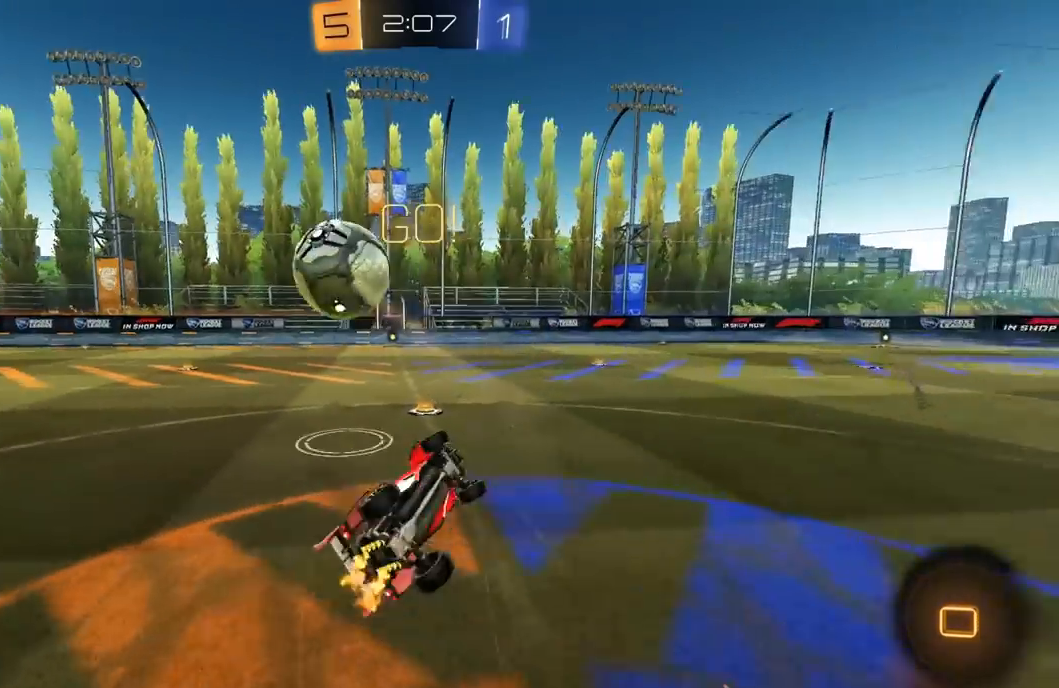
{"buttons": ["R2"], "left_stick": "up-left", "right_stick": "center", "events": [[317, "R2", "up"], [317, "left_stick", "up-left"], [417, "R2", "down"], [450, "L1", "up"]]}
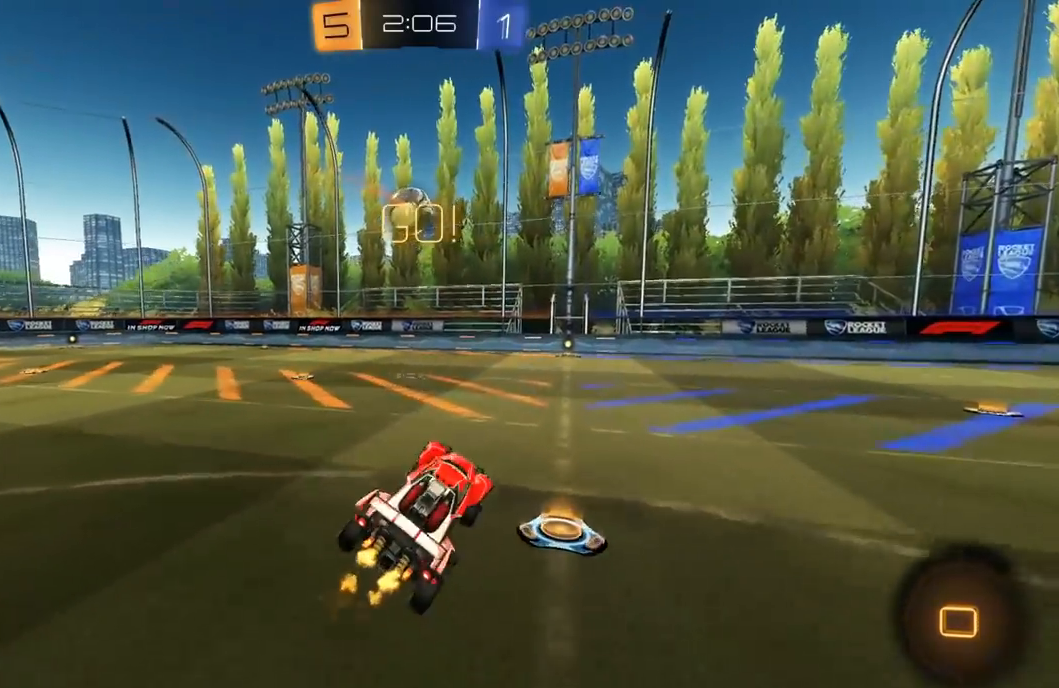
{"buttons": ["R2"], "left_stick": "left", "right_stick": "center", "events": [[17, "left_stick", "center"], [133, "left_stick", "left"]]}